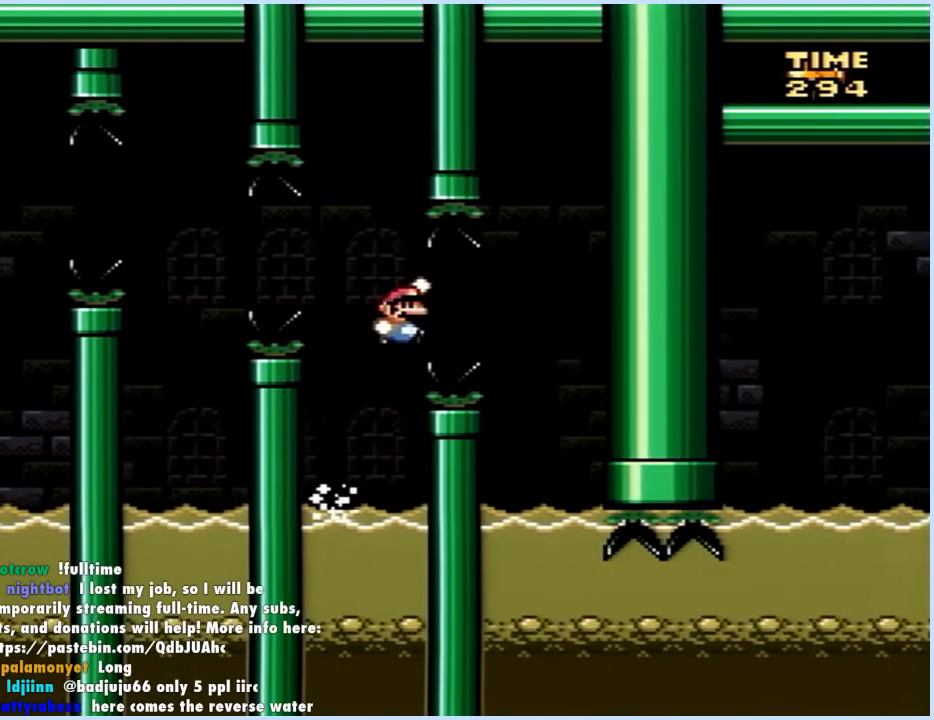
Gameplay with a controller (Nintendo layout); each line is a JSON object with the inputs held at the frame after it. "events" lists button and stick changes between this image and that frame as [ms after this image, input, new state], when the widget could be followed in between. Not read: L3 R3.
{"buttons": [], "events": [[83, "DPAD_RIGHT", "up"], [100, "DPAD_UP", "down"], [117, "DPAD_LEFT", "down"], [133, "DPAD_UP", "up"], [233, "DPAD_UP", "down"], [250, "DPAD_LEFT", "up"], [250, "DPAD_RIGHT", "down"], [250, "DPAD_UP", "up"], [300, "Y", "up"], [350, "DPAD_RIGHT", "up"]]}
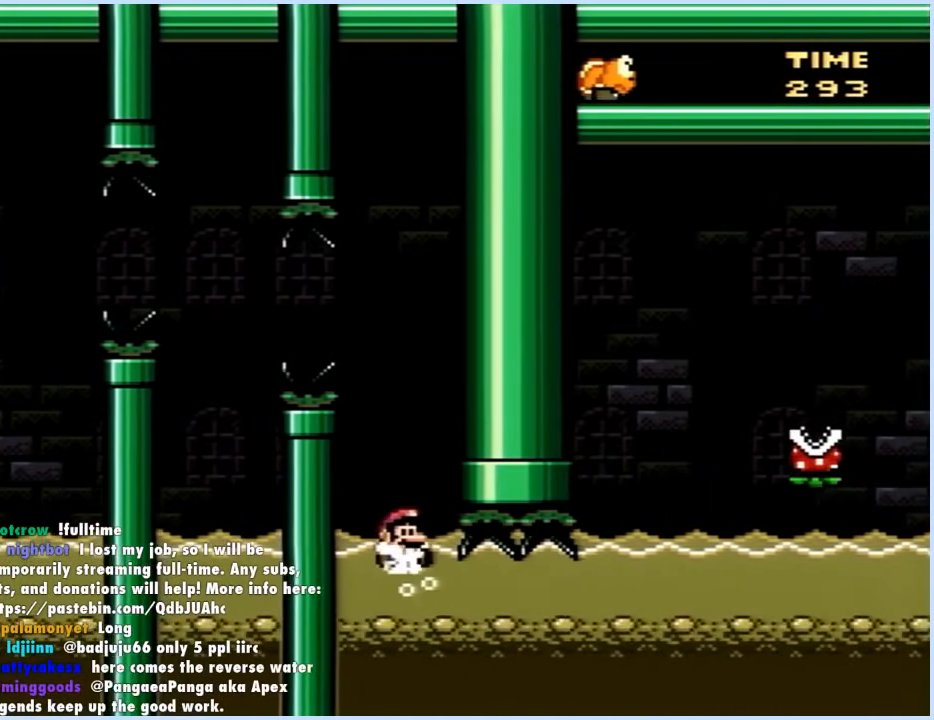
{"buttons": ["B", "DPAD_DOWN", "DPAD_RIGHT"], "events": [[83, "DPAD_RIGHT", "down"], [133, "DPAD_DOWN", "down"], [467, "B", "down"]]}
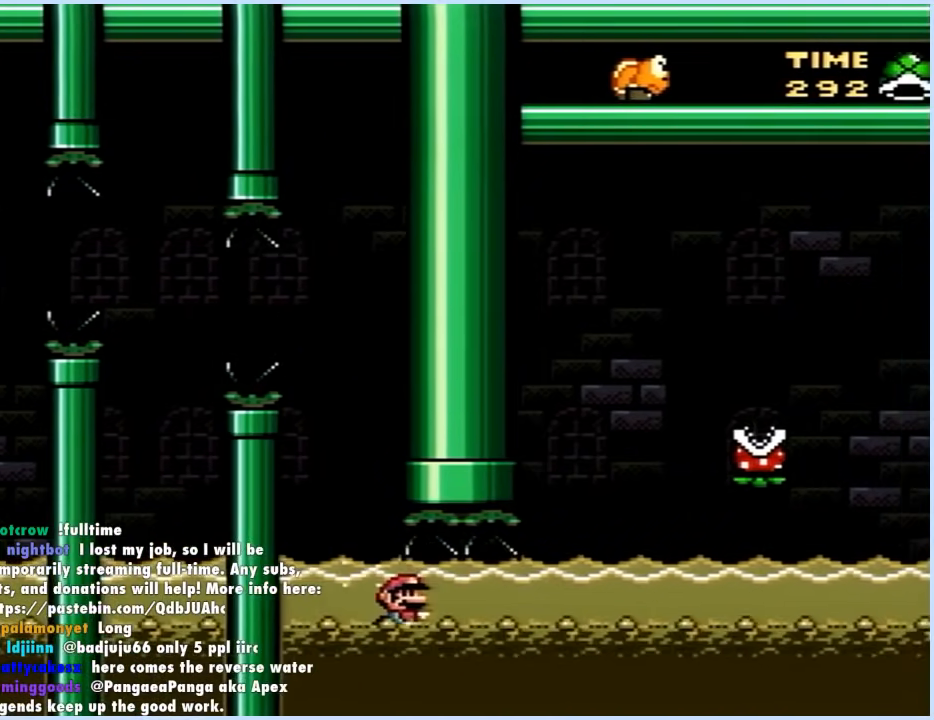
{"buttons": ["A", "X", "DPAD_UP", "DPAD_RIGHT"], "events": [[33, "B", "up"], [150, "X", "down"], [283, "DPAD_DOWN", "up"], [417, "DPAD_UP", "down"], [483, "A", "down"]]}
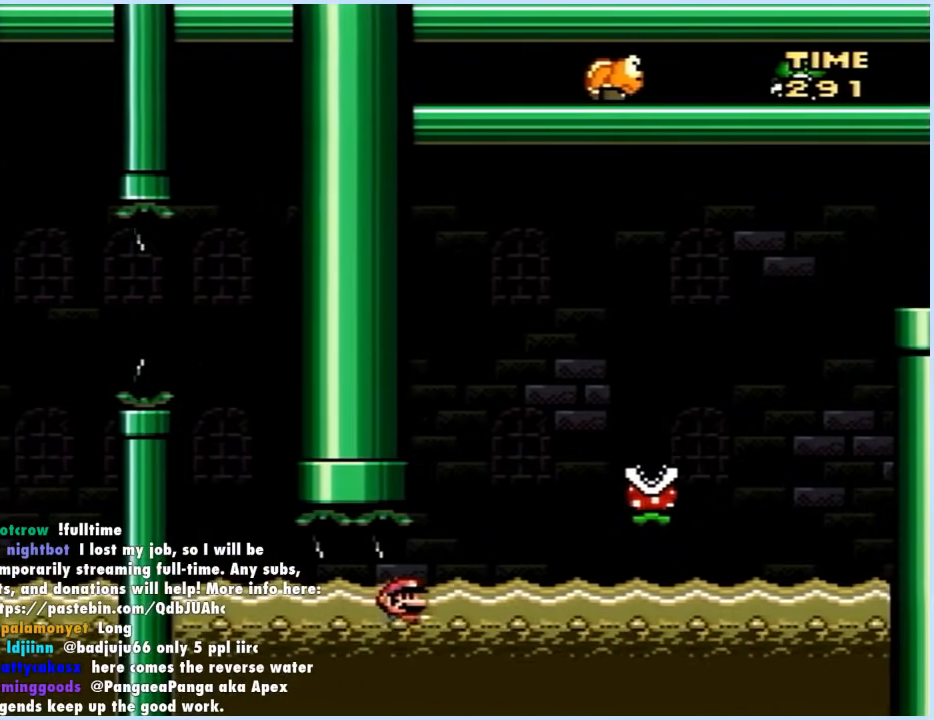
{"buttons": ["A", "X", "DPAD_RIGHT"], "events": [[183, "A", "up"], [267, "DPAD_UP", "up"], [483, "A", "down"]]}
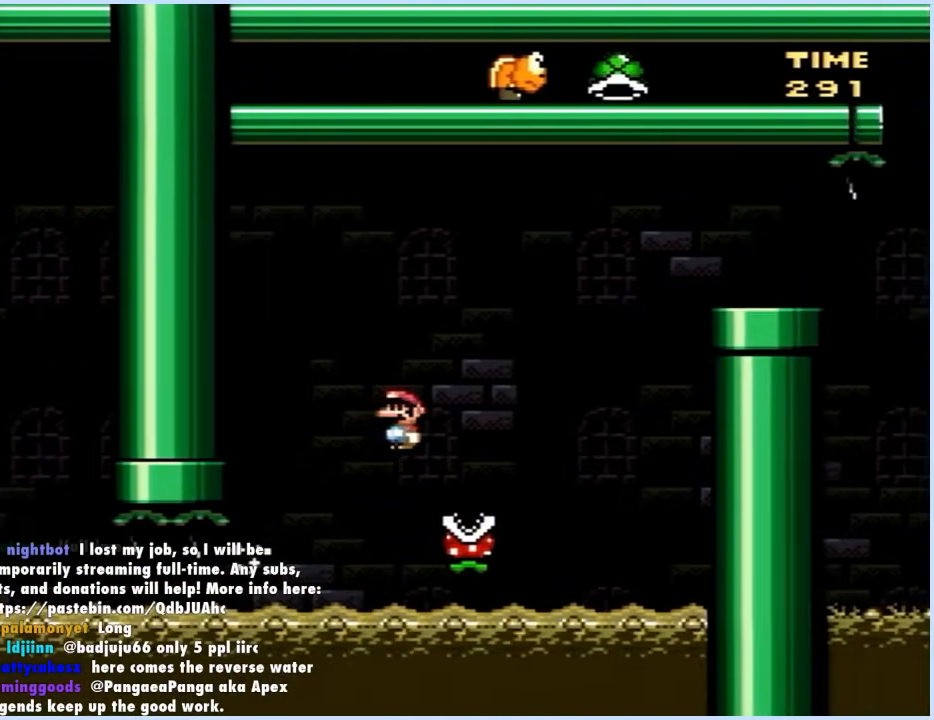
{"buttons": ["A", "X", "DPAD_RIGHT"], "events": []}
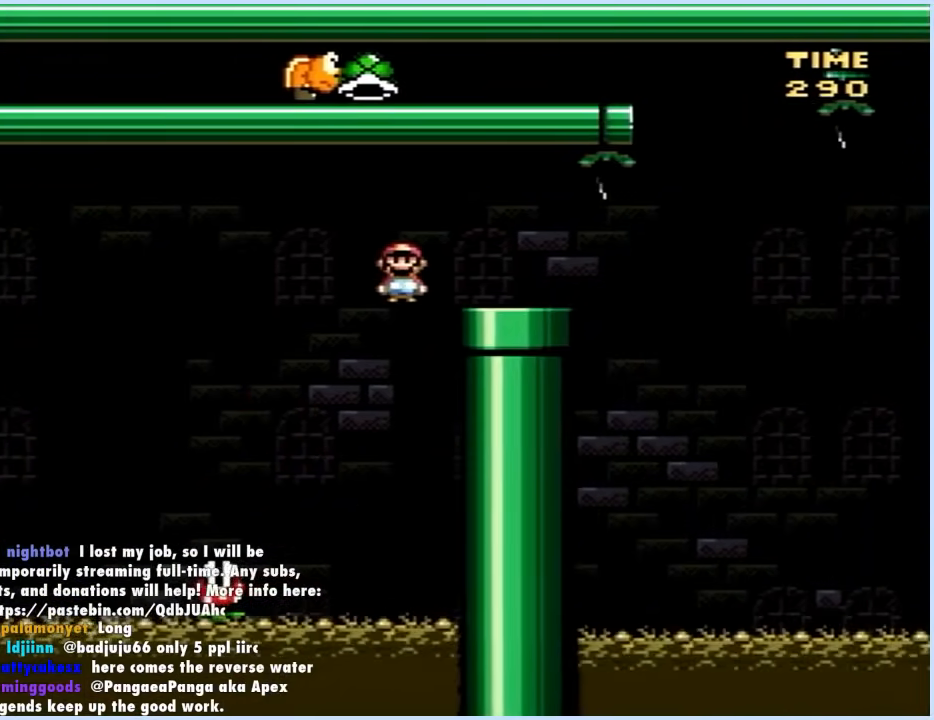
{"buttons": ["A", "X"], "events": [[100, "DPAD_RIGHT", "up"], [100, "DPAD_UP", "down"], [133, "DPAD_LEFT", "down"], [133, "DPAD_UP", "up"], [283, "DPAD_LEFT", "up"], [283, "DPAD_RIGHT", "down"], [367, "DPAD_RIGHT", "up"]]}
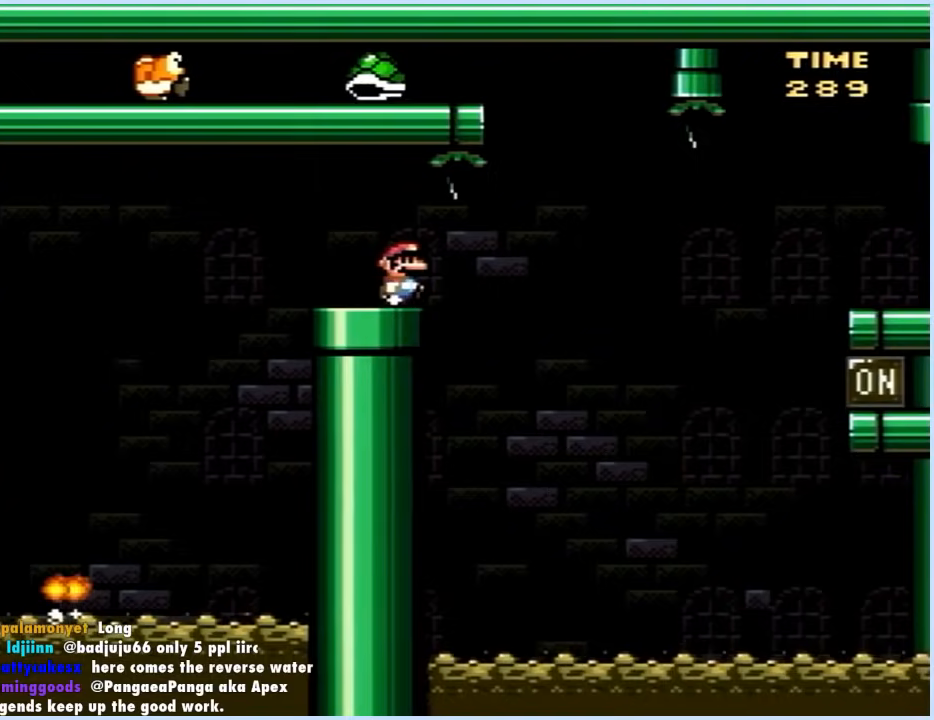
{"buttons": ["A", "X", "DPAD_RIGHT"], "events": [[117, "DPAD_RIGHT", "down"]]}
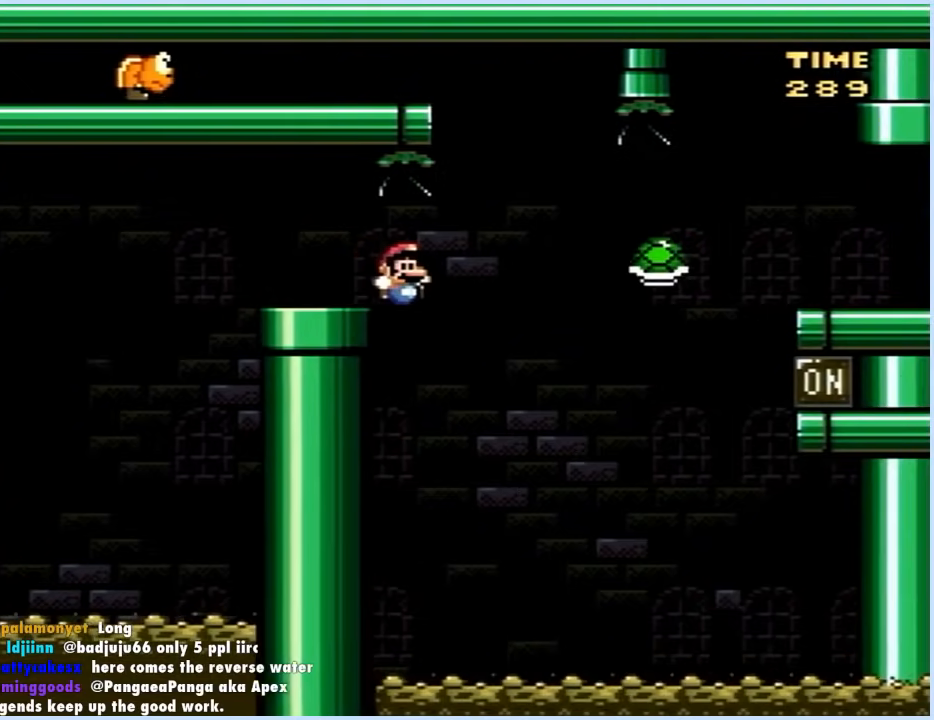
{"buttons": ["X", "DPAD_RIGHT"], "events": [[233, "A", "up"], [233, "DPAD_DOWN", "down"], [300, "DPAD_DOWN", "up"], [317, "A", "down"], [500, "A", "up"]]}
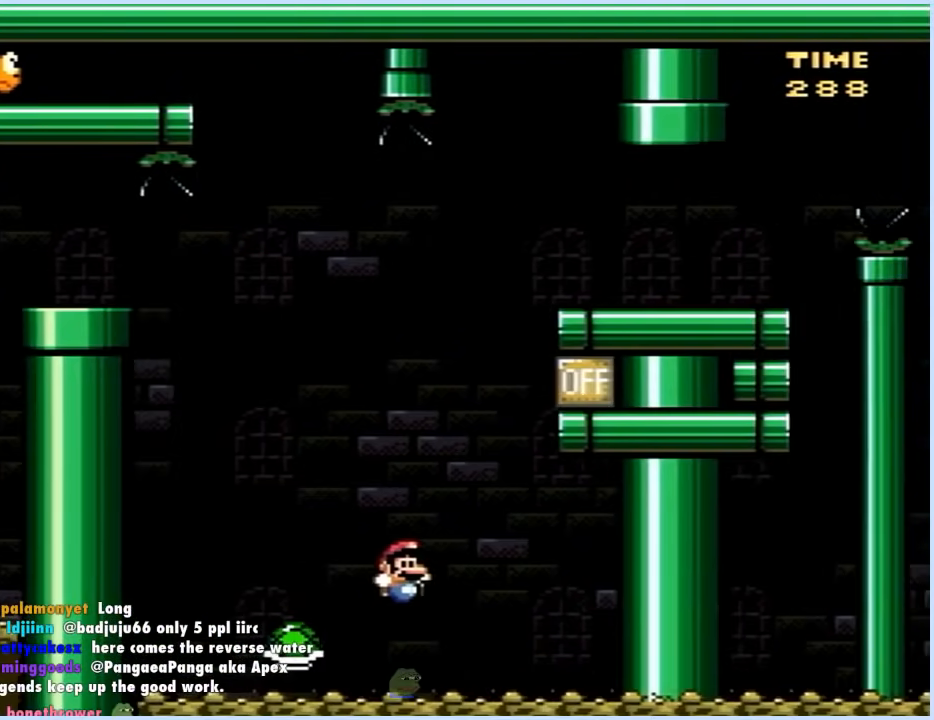
{"buttons": [], "events": [[83, "DPAD_RIGHT", "up"], [117, "X", "up"]]}
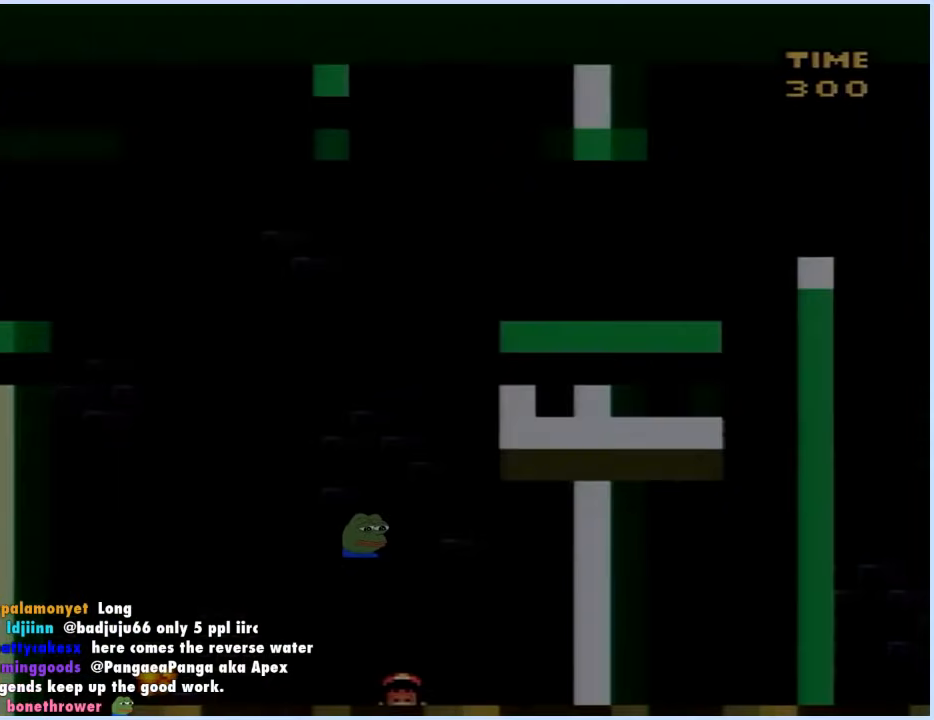
{"buttons": [], "events": []}
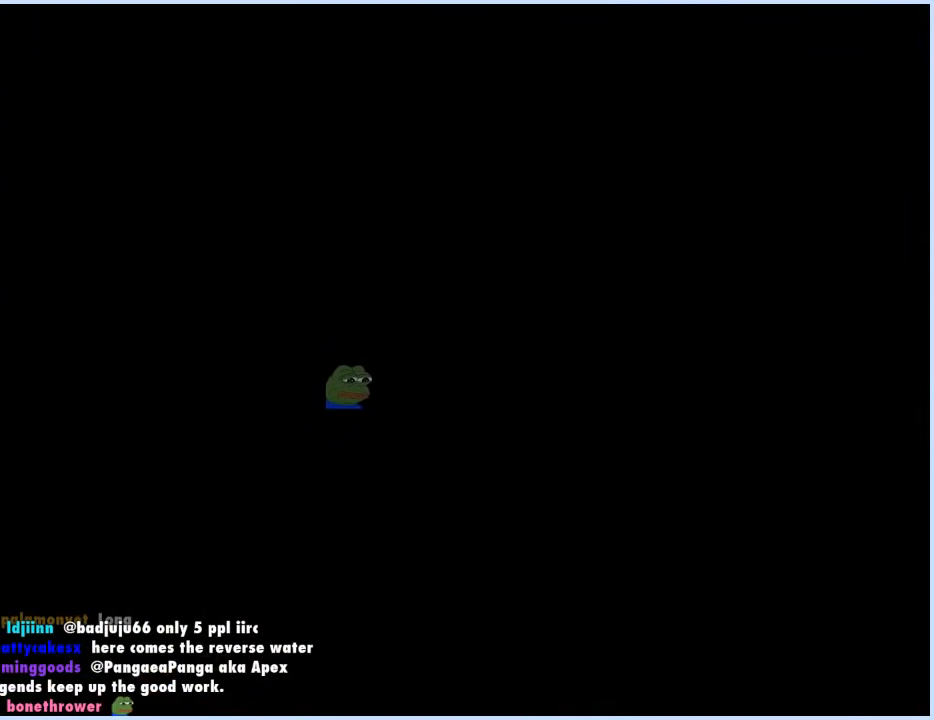
{"buttons": [], "events": []}
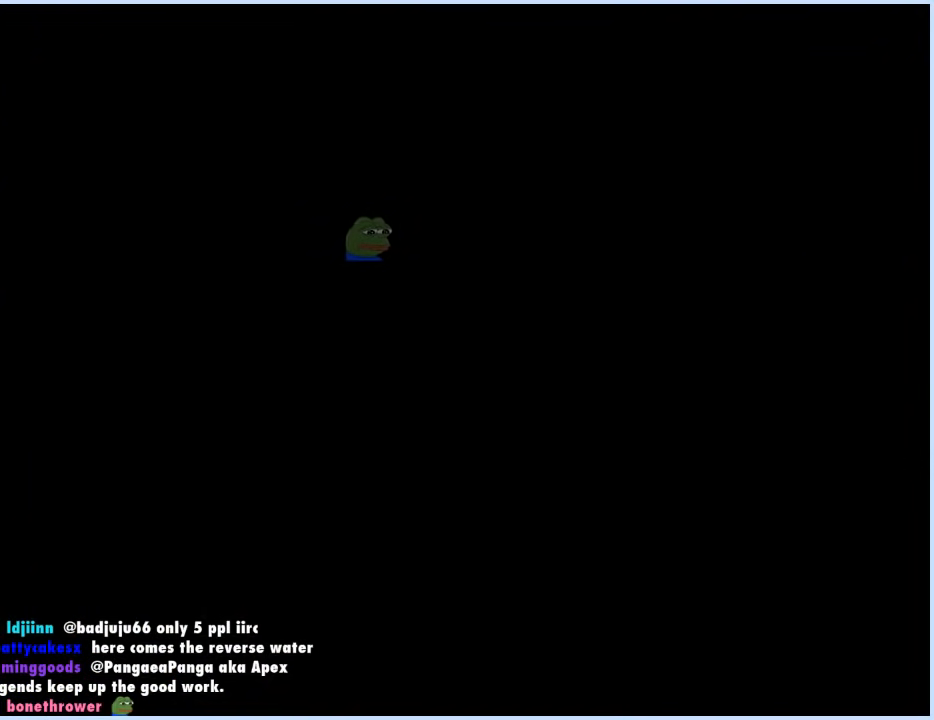
{"buttons": [], "events": []}
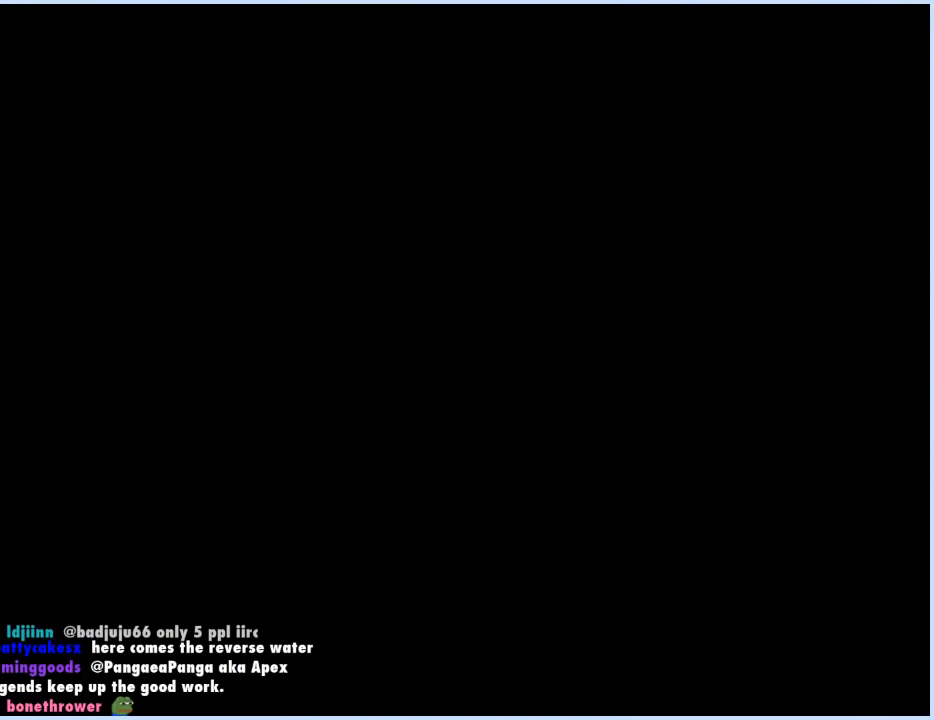
{"buttons": [], "events": []}
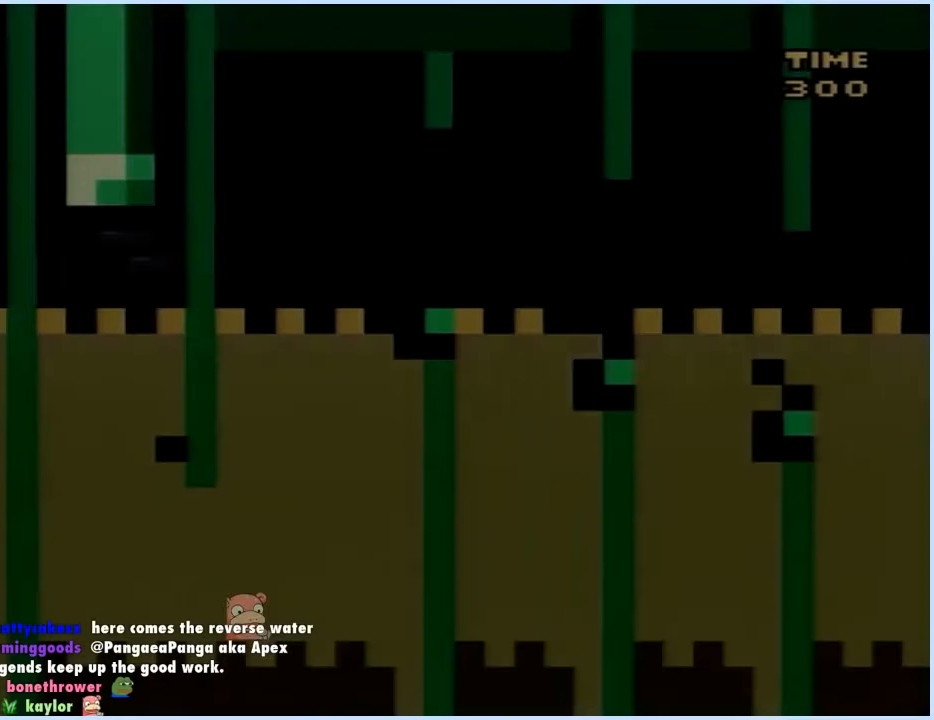
{"buttons": [], "events": []}
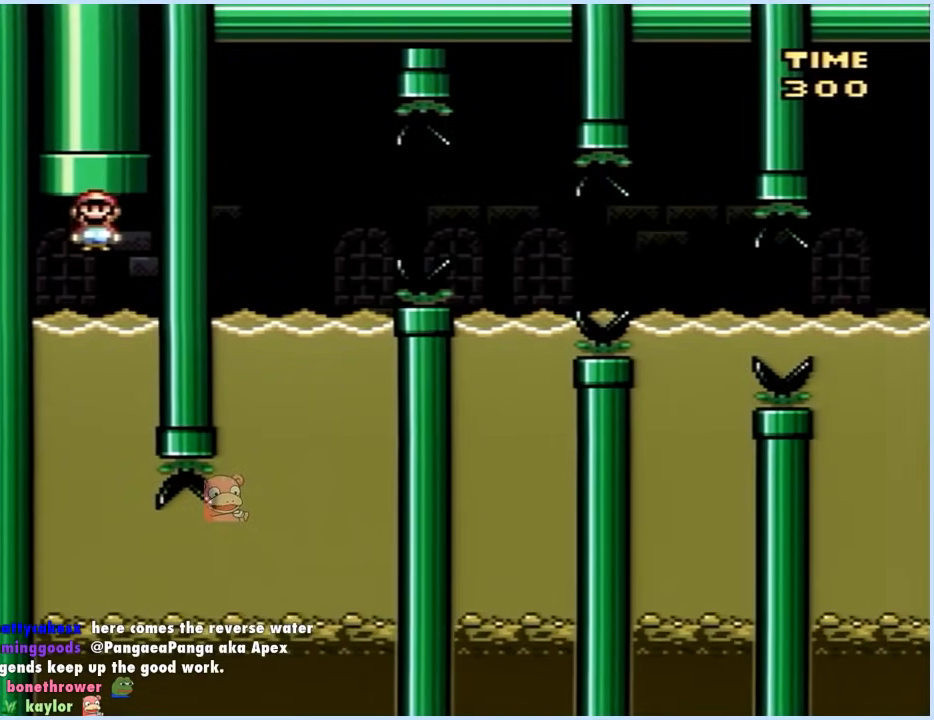
{"buttons": [], "events": []}
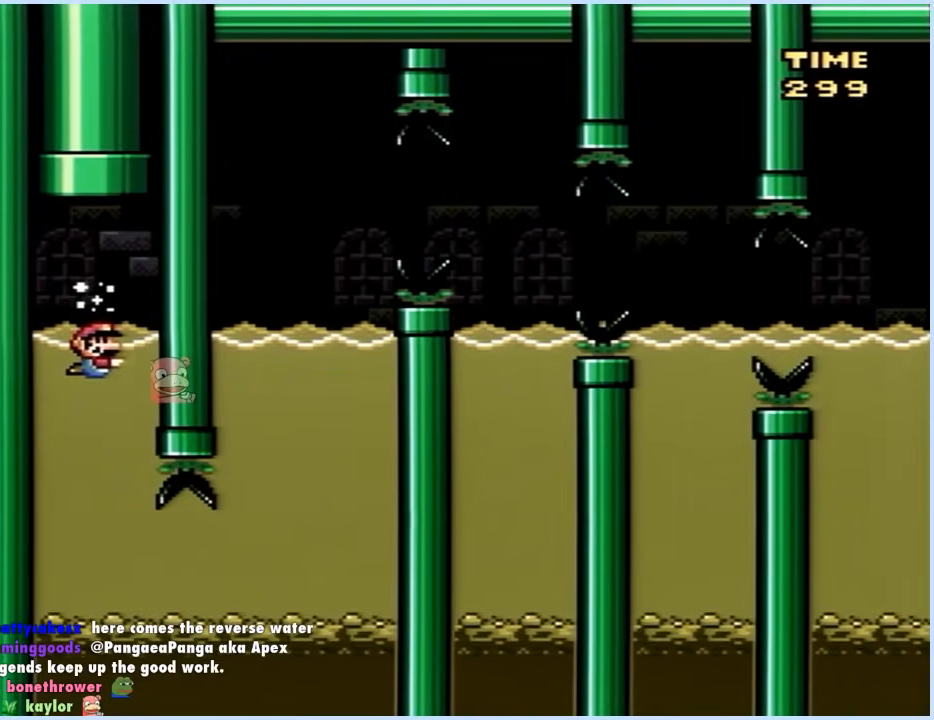
{"buttons": ["DPAD_DOWN", "DPAD_RIGHT"], "events": [[467, "DPAD_RIGHT", "down"], [500, "DPAD_DOWN", "down"]]}
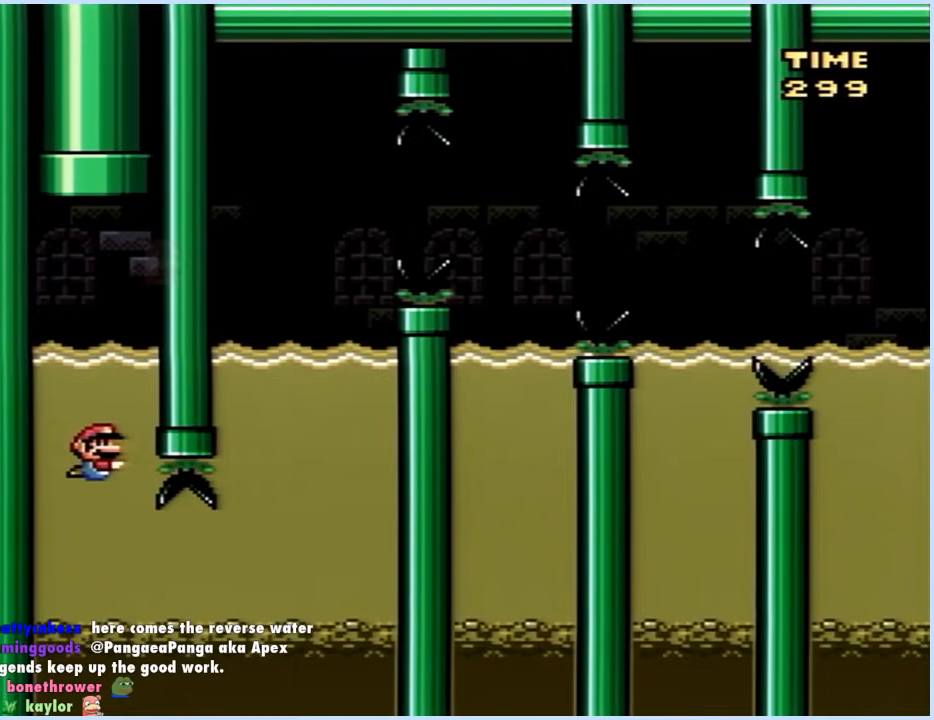
{"buttons": ["B", "DPAD_DOWN", "DPAD_RIGHT"], "events": [[217, "B", "down"], [317, "B", "up"], [450, "B", "down"]]}
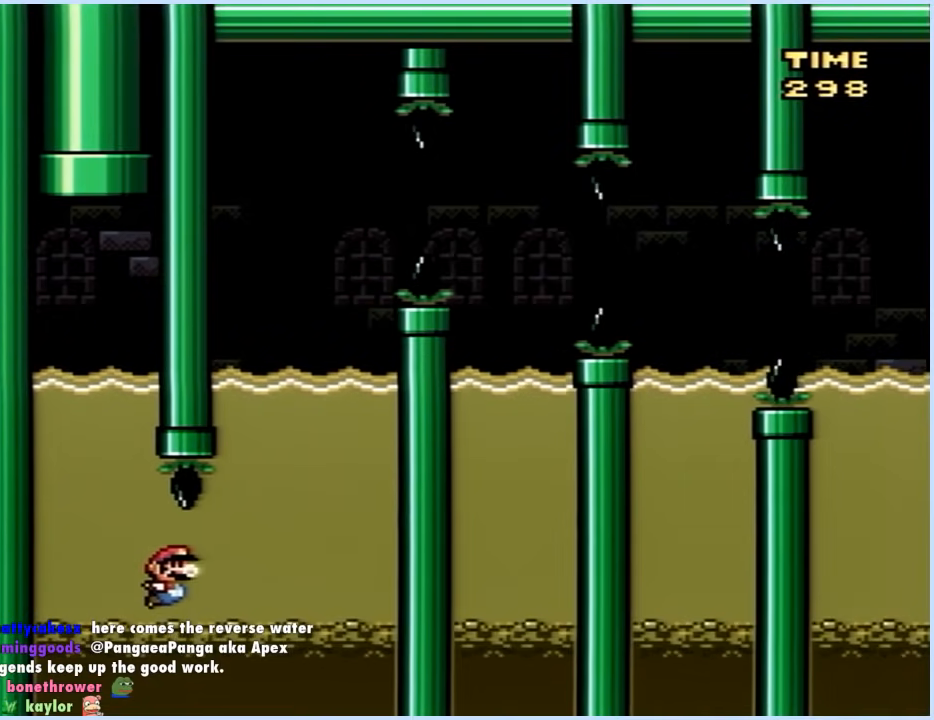
{"buttons": ["Y", "DPAD_UP"], "events": [[17, "B", "up"], [133, "B", "down"], [133, "Y", "down"], [150, "DPAD_DOWN", "up"], [233, "B", "up"], [233, "DPAD_UP", "down"], [267, "DPAD_RIGHT", "up"], [283, "B", "down"], [383, "B", "up"]]}
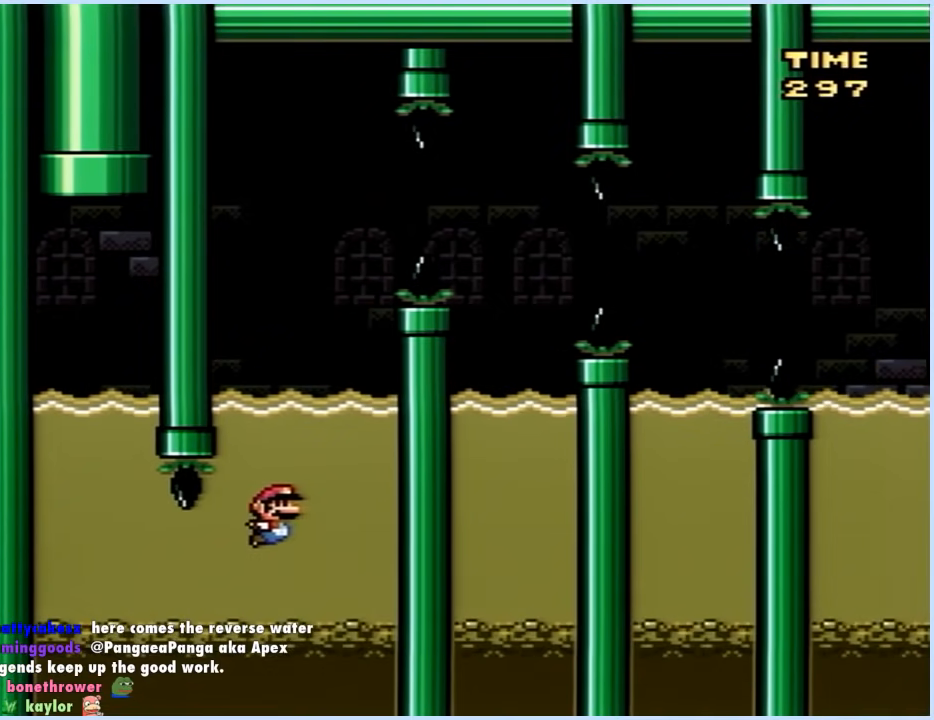
{"buttons": ["B", "Y", "DPAD_RIGHT"], "events": [[17, "B", "down"], [83, "DPAD_RIGHT", "down"], [200, "DPAD_UP", "up"], [367, "B", "up"], [400, "B", "down"]]}
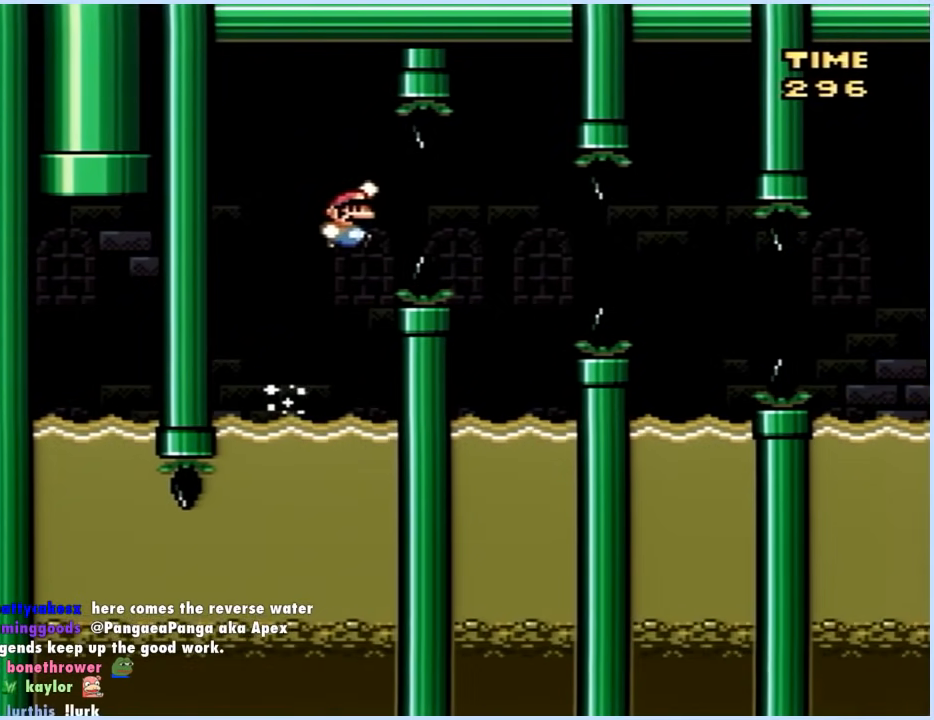
{"buttons": ["Y", "DPAD_UP"], "events": [[83, "B", "up"], [150, "DPAD_RIGHT", "up"], [150, "DPAD_UP", "down"], [183, "DPAD_LEFT", "down"], [183, "DPAD_UP", "up"], [417, "DPAD_LEFT", "up"], [500, "DPAD_UP", "down"]]}
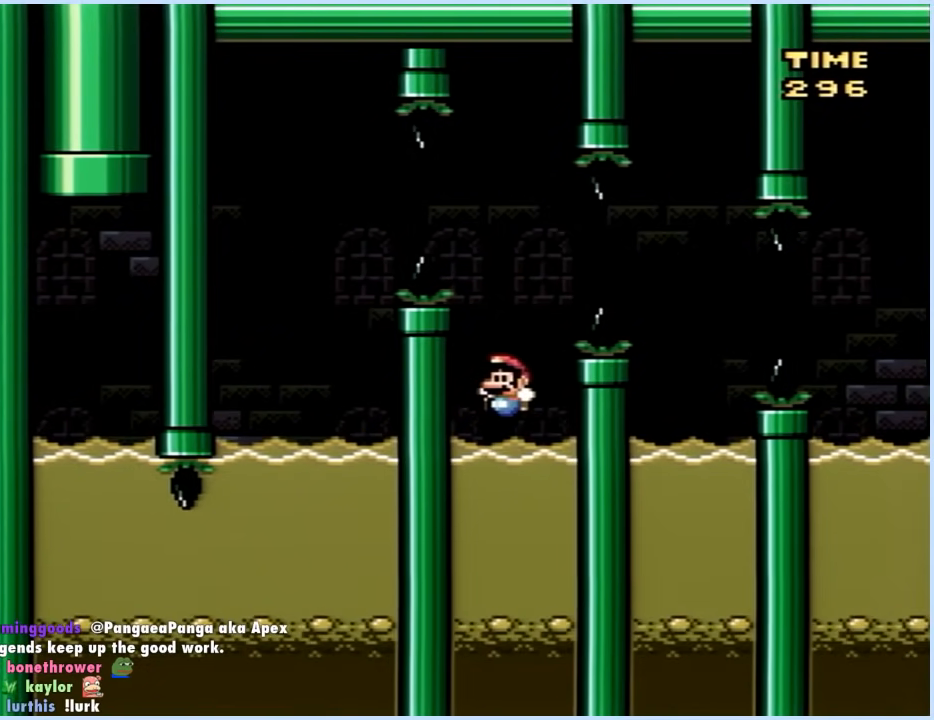
{"buttons": ["Y", "DPAD_RIGHT"], "events": [[50, "B", "down"], [50, "DPAD_RIGHT", "down"], [150, "DPAD_UP", "up"], [300, "B", "up"], [367, "B", "down"], [500, "B", "up"]]}
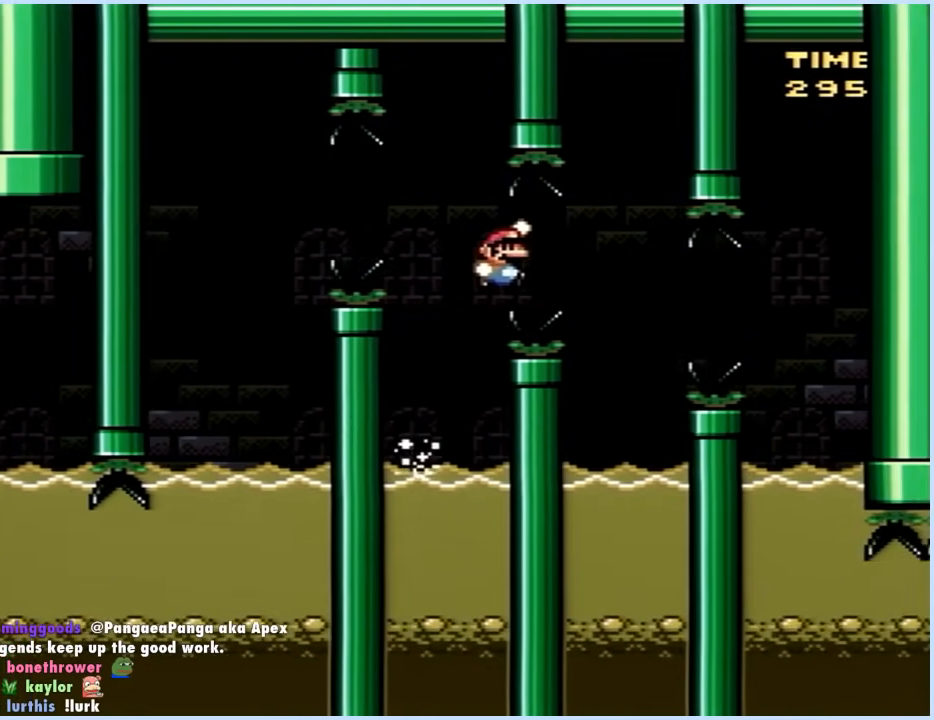
{"buttons": ["B", "Y", "DPAD_UP", "DPAD_RIGHT"], "events": [[50, "DPAD_RIGHT", "up"], [67, "DPAD_UP", "down"], [83, "DPAD_LEFT", "down"], [83, "DPAD_UP", "up"], [183, "DPAD_UP", "down"], [300, "DPAD_UP", "up"], [333, "DPAD_LEFT", "up"], [417, "DPAD_RIGHT", "down"], [450, "DPAD_UP", "down"], [467, "B", "down"]]}
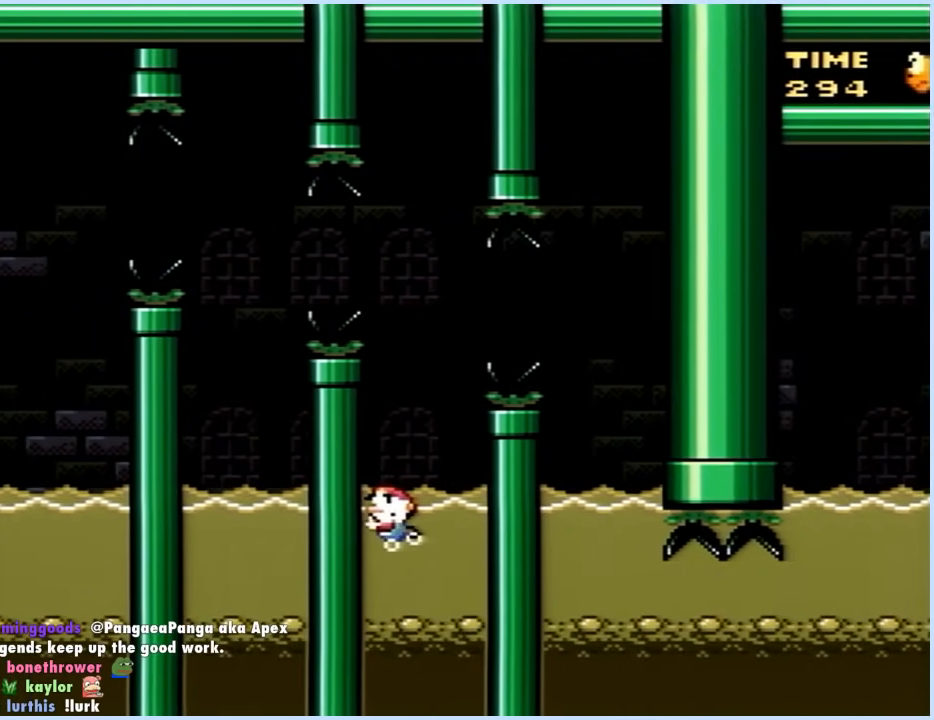
{"buttons": ["Y", "DPAD_LEFT"], "events": [[33, "DPAD_UP", "up"], [250, "B", "up"], [317, "B", "down"], [400, "B", "up"], [450, "DPAD_RIGHT", "up"], [450, "DPAD_UP", "down"], [467, "DPAD_LEFT", "down"], [483, "DPAD_UP", "up"]]}
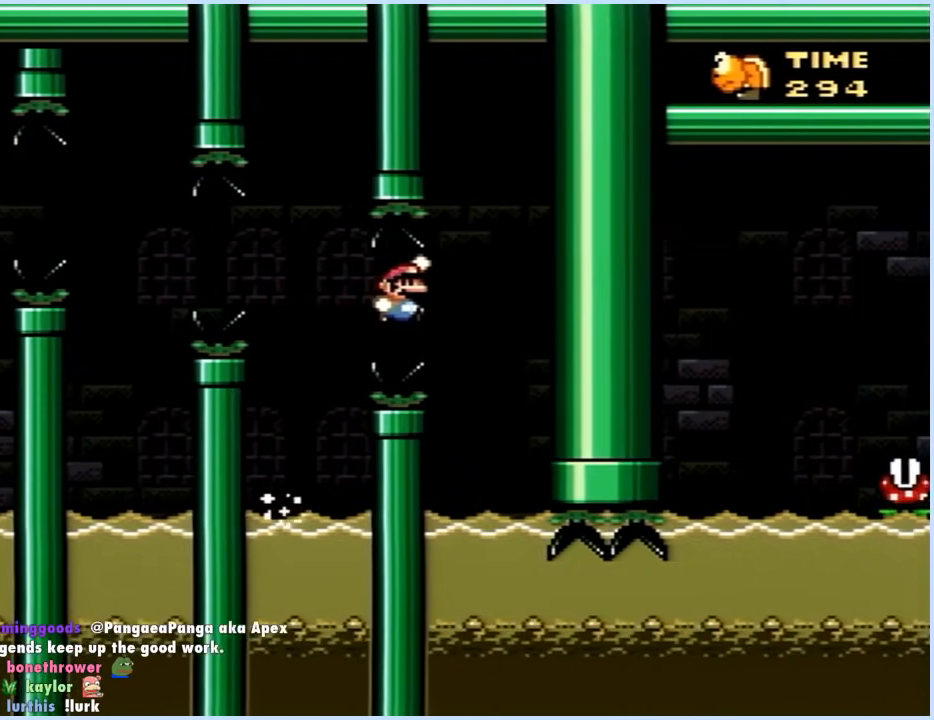
{"buttons": ["DPAD_DOWN", "DPAD_RIGHT"], "events": [[167, "DPAD_LEFT", "up"], [200, "DPAD_RIGHT", "down"], [267, "Y", "up"], [350, "DPAD_RIGHT", "up"], [467, "DPAD_RIGHT", "down"], [500, "DPAD_DOWN", "down"]]}
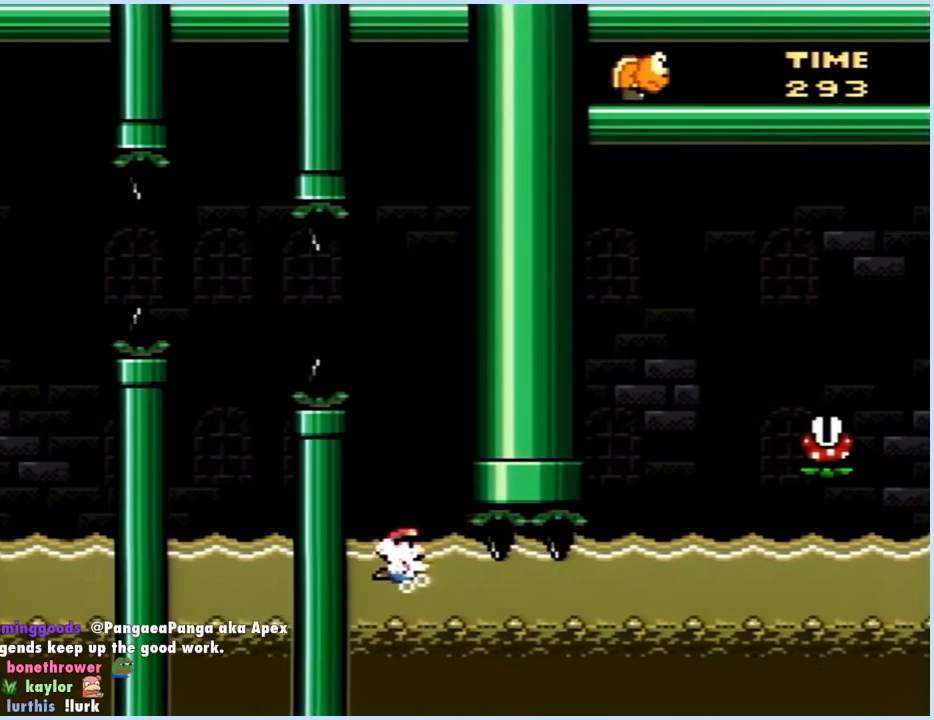
{"buttons": ["DPAD_DOWN", "DPAD_RIGHT"], "events": [[400, "B", "down"], [467, "B", "up"]]}
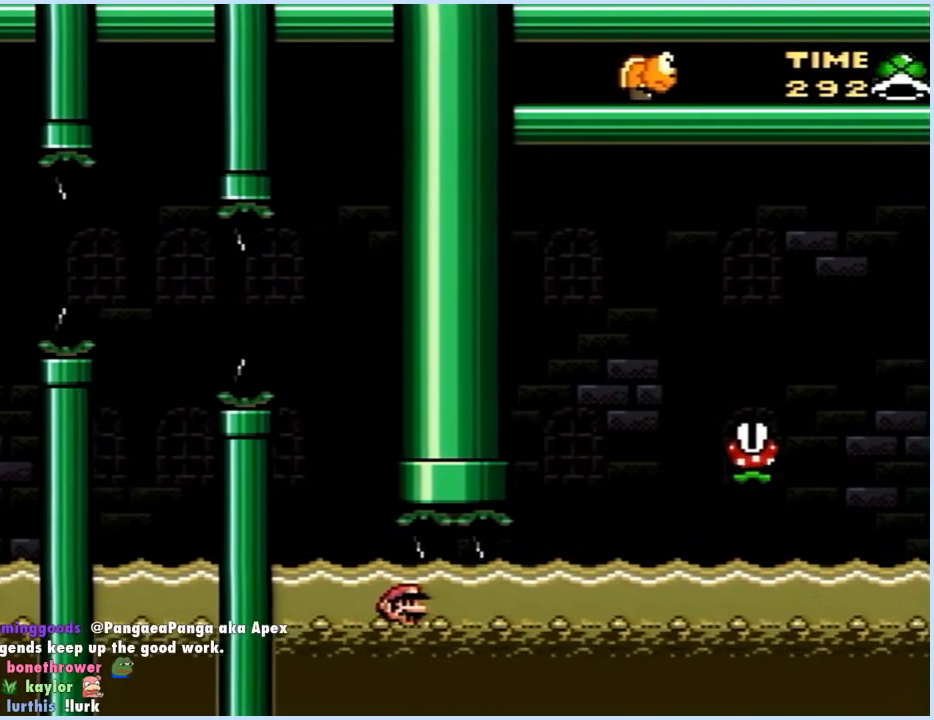
{"buttons": ["A", "X", "DPAD_UP", "DPAD_RIGHT"], "events": [[67, "X", "down"], [133, "DPAD_DOWN", "up"], [400, "DPAD_UP", "down"], [417, "A", "down"]]}
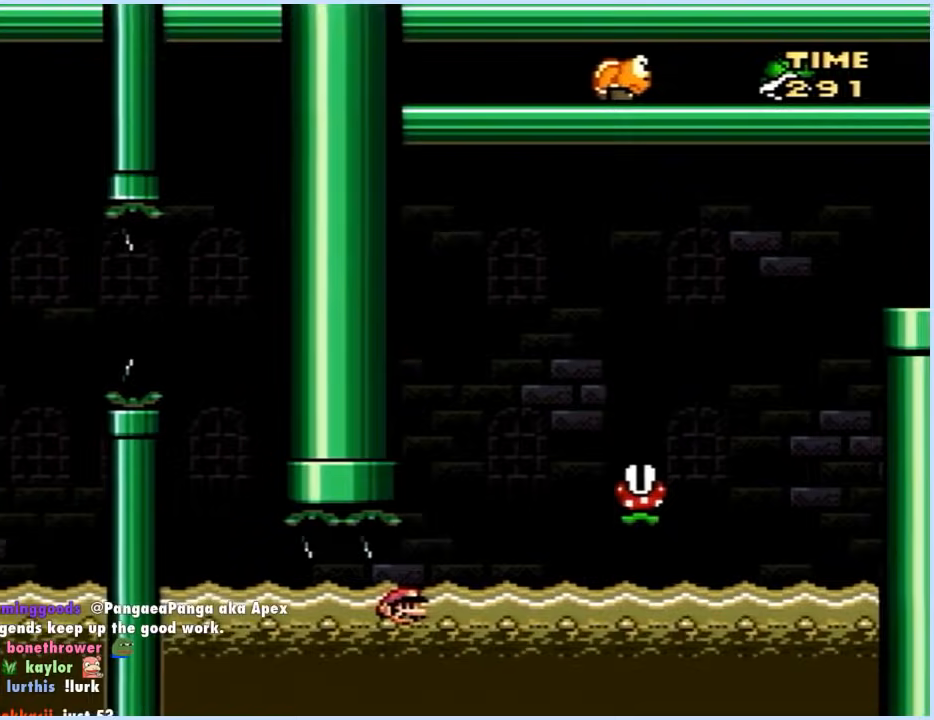
{"buttons": ["A", "X", "DPAD_RIGHT"], "events": [[83, "A", "up"], [117, "DPAD_UP", "up"], [350, "A", "down"]]}
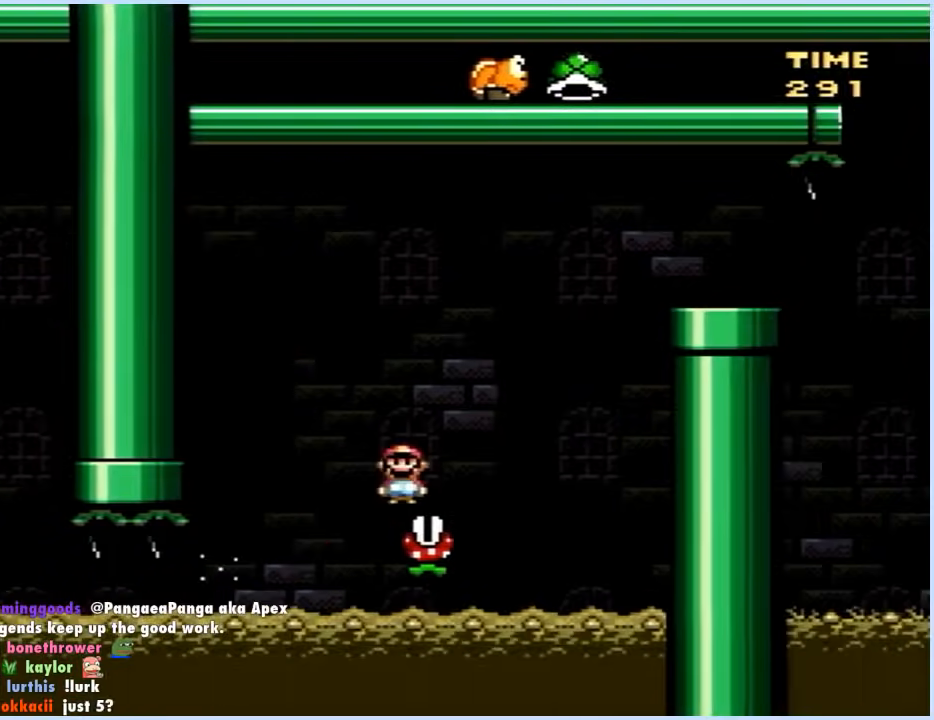
{"buttons": ["A", "X", "DPAD_RIGHT"], "events": []}